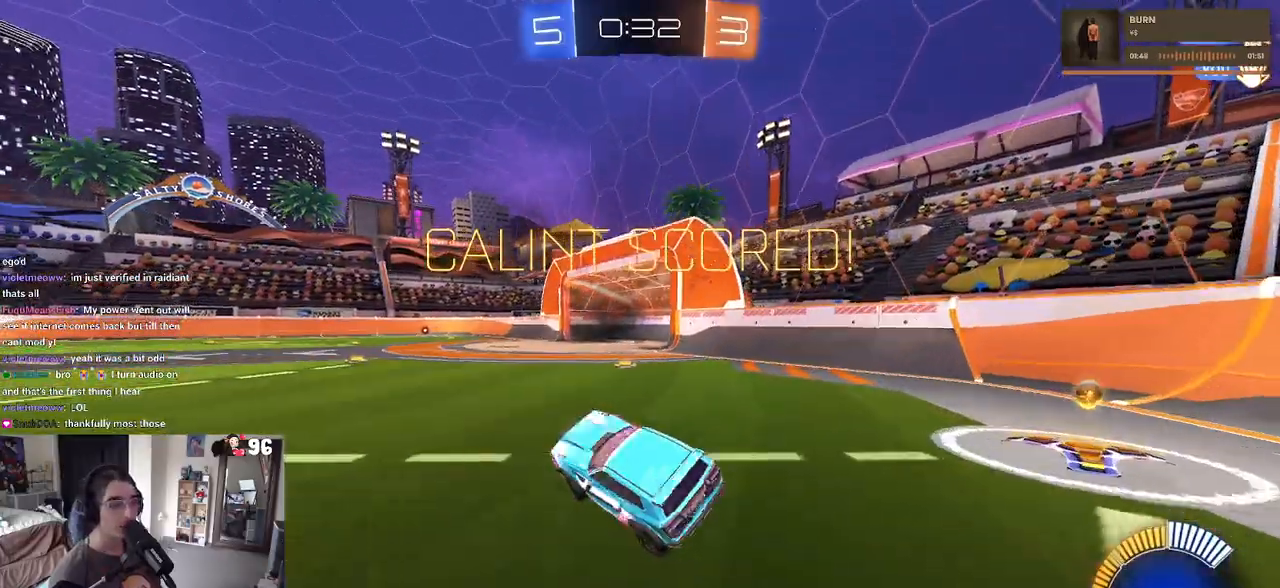
Gameplay with a controller (PlayStation layout); each line is a JSON object with the inputs held at the frame after it. "events" lists button and stick changes between this image and that frame as [ms after this image, input, new state], when the widget could be followed in between.
{"buttons": [], "left_stick": "center", "right_stick": "center", "events": [[17, "CROSS", "down"], [83, "CROSS", "up"], [267, "left_stick", "center"]]}
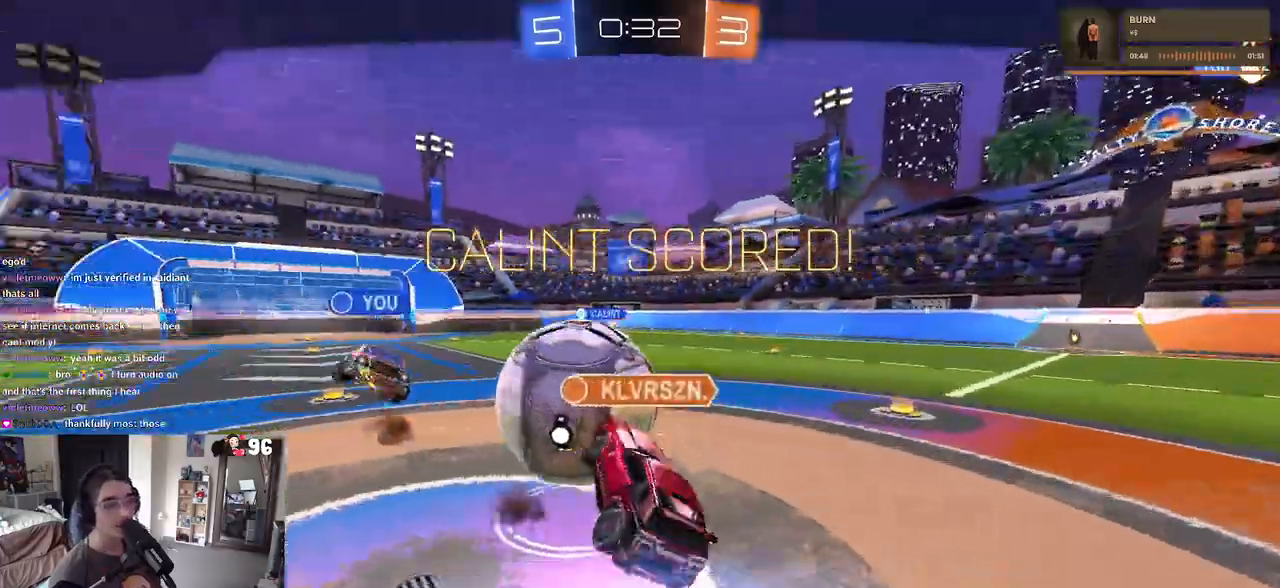
{"buttons": [], "left_stick": "center", "right_stick": "center", "events": []}
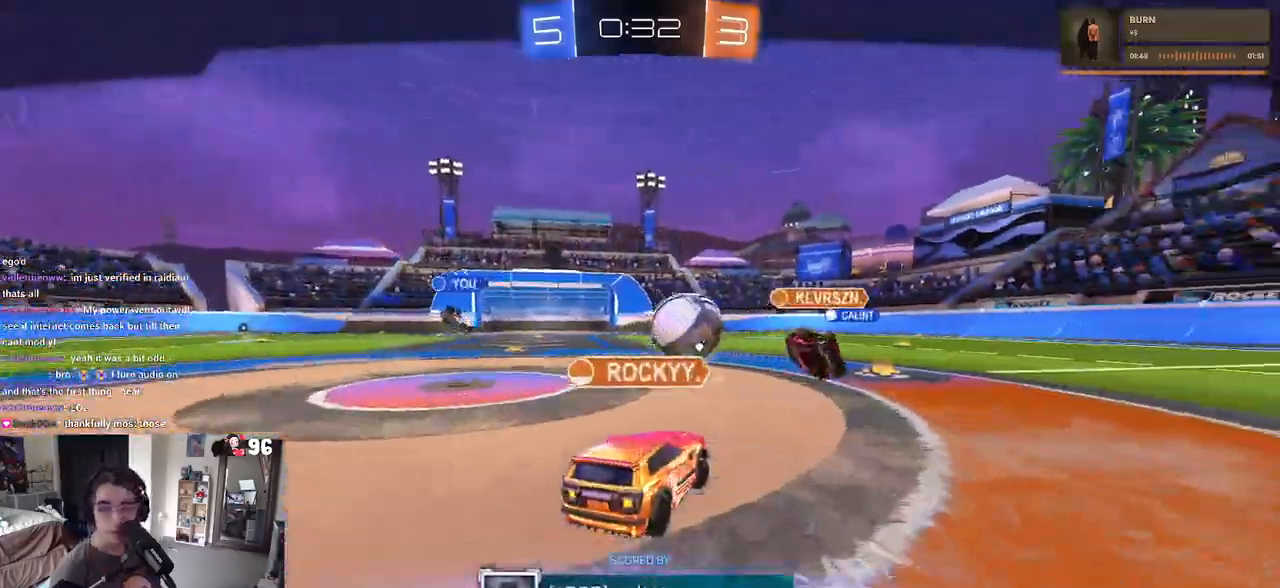
{"buttons": ["CROSS"], "left_stick": "center", "right_stick": "center", "events": [[67, "CROSS", "down"], [217, "CROSS", "up"], [233, "CROSS", "down"], [400, "CROSS", "up"], [467, "CROSS", "down"]]}
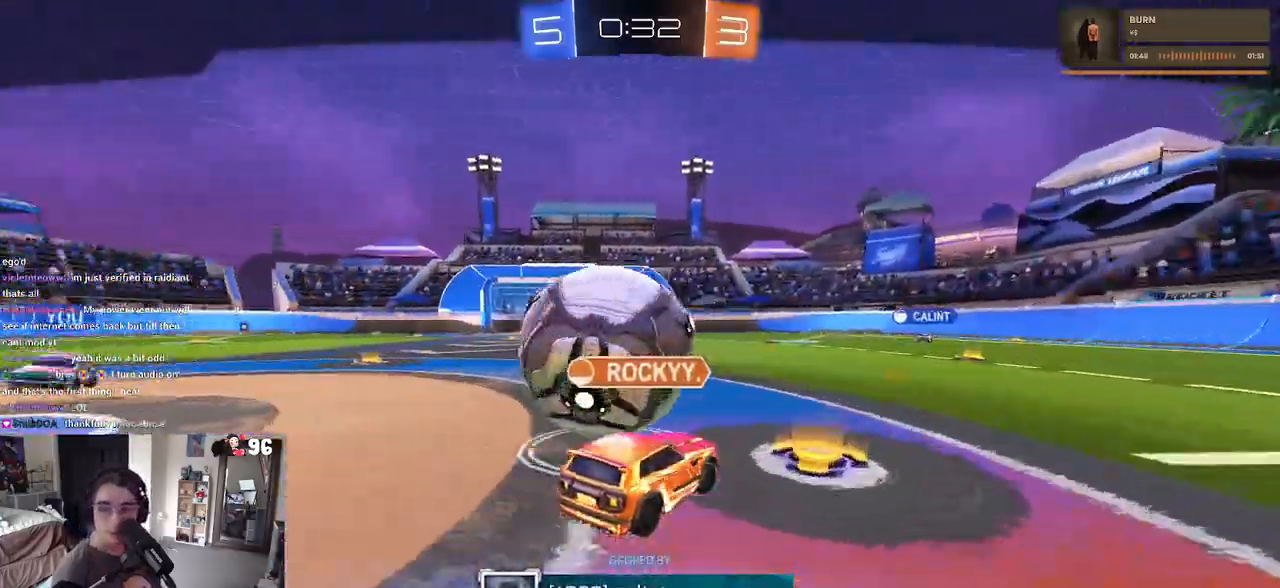
{"buttons": [], "left_stick": "center", "right_stick": "center", "events": [[83, "CROSS", "up"], [167, "CROSS", "down"], [317, "CROSS", "up"], [383, "CROSS", "down"], [467, "CROSS", "up"]]}
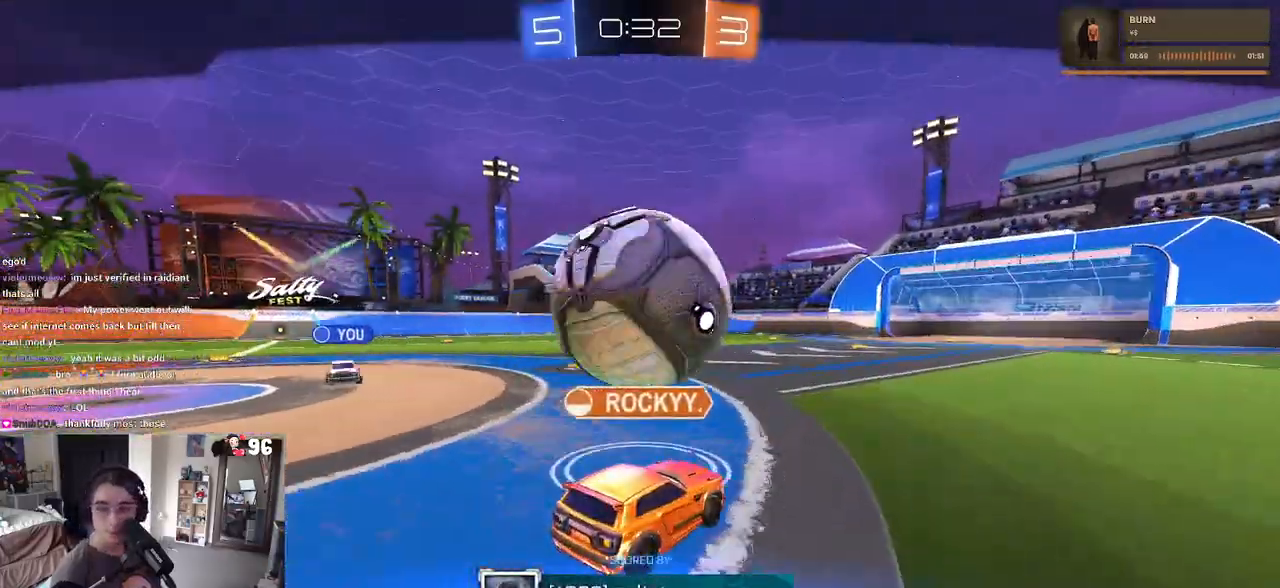
{"buttons": ["CROSS"], "left_stick": "center", "right_stick": "center", "events": [[83, "CROSS", "down"], [183, "CROSS", "up"], [283, "CROSS", "down"], [383, "CROSS", "up"], [483, "CROSS", "down"]]}
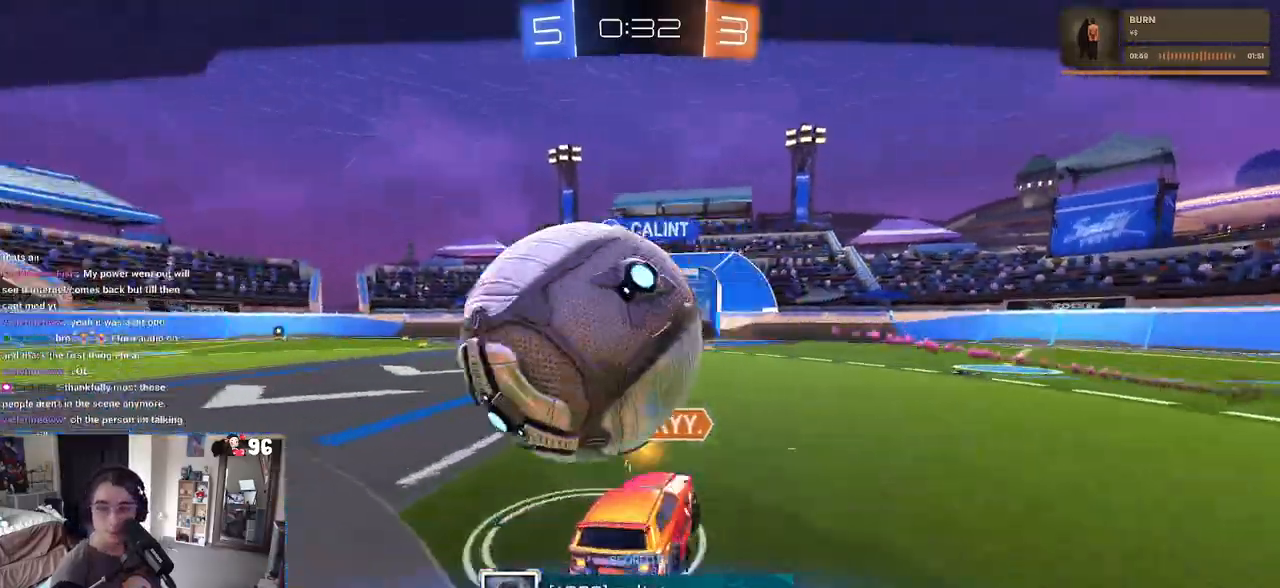
{"buttons": ["CROSS"], "left_stick": "center", "right_stick": "center", "events": [[67, "CROSS", "up"], [167, "CROSS", "down"], [283, "CROSS", "up"], [367, "CROSS", "down"]]}
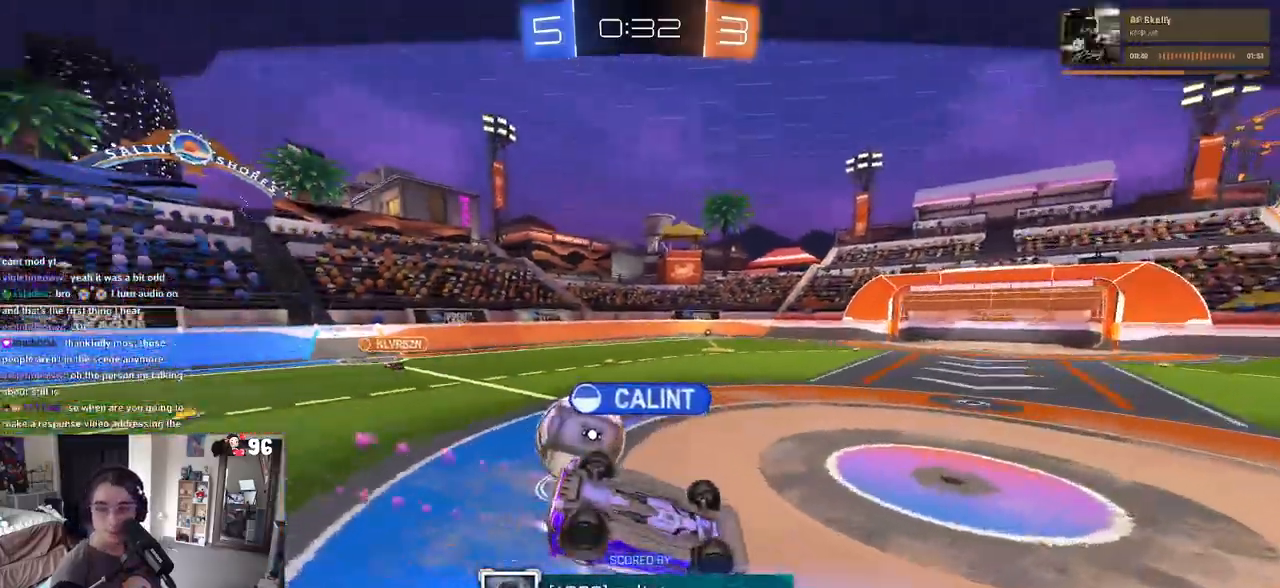
{"buttons": ["CROSS"], "left_stick": "center", "right_stick": "center", "events": [[17, "CROSS", "up"], [83, "CROSS", "down"], [233, "CROSS", "up"], [283, "CROSS", "down"], [433, "CROSS", "up"], [500, "CROSS", "down"]]}
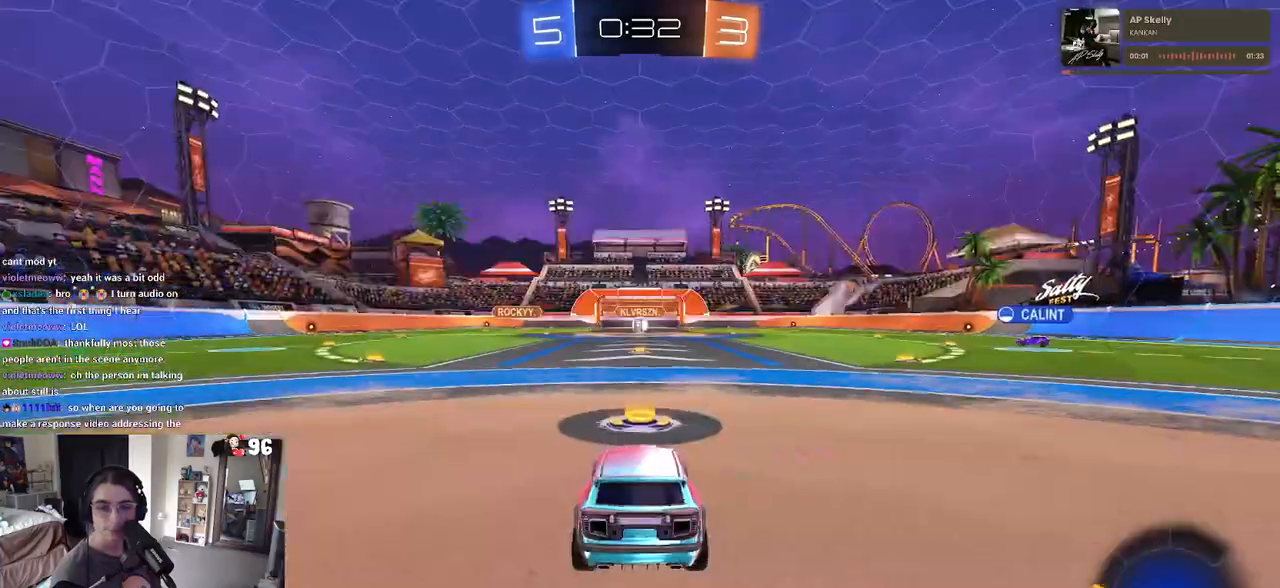
{"buttons": ["CROSS"], "left_stick": "center", "right_stick": "center", "events": [[150, "CROSS", "up"], [233, "CROSS", "down"], [333, "CROSS", "up"], [417, "CROSS", "down"]]}
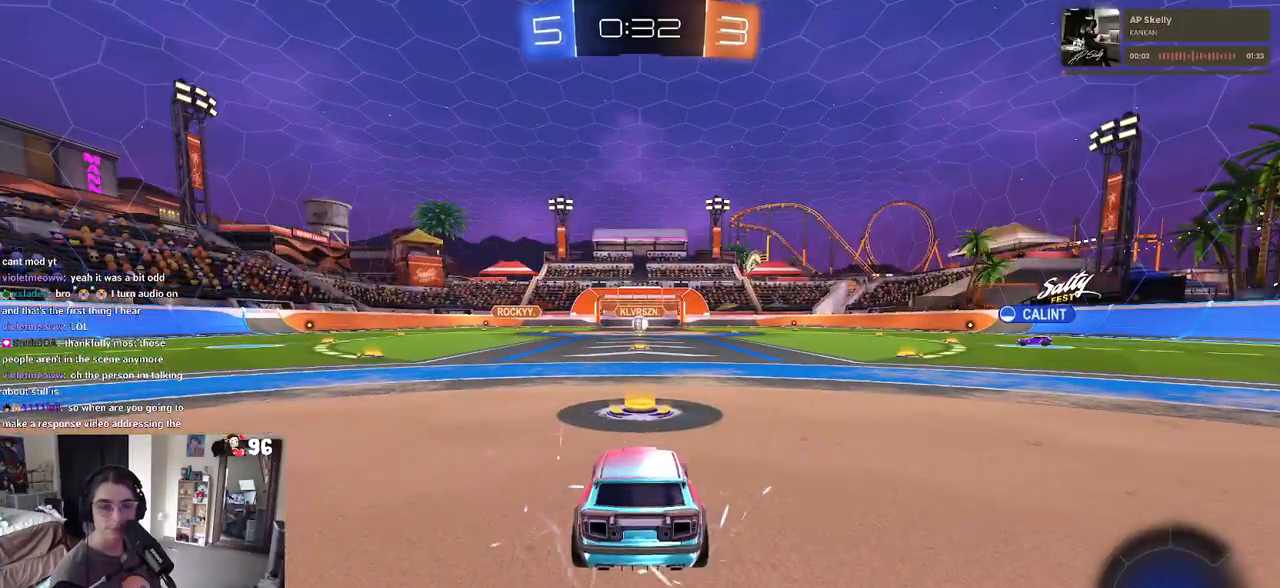
{"buttons": ["TRIANGLE"], "left_stick": "center", "right_stick": "center", "events": [[33, "CROSS", "up"], [133, "CROSS", "down"], [217, "CROSS", "up"], [333, "TRIANGLE", "down"], [400, "TRIANGLE", "up"], [483, "TRIANGLE", "down"]]}
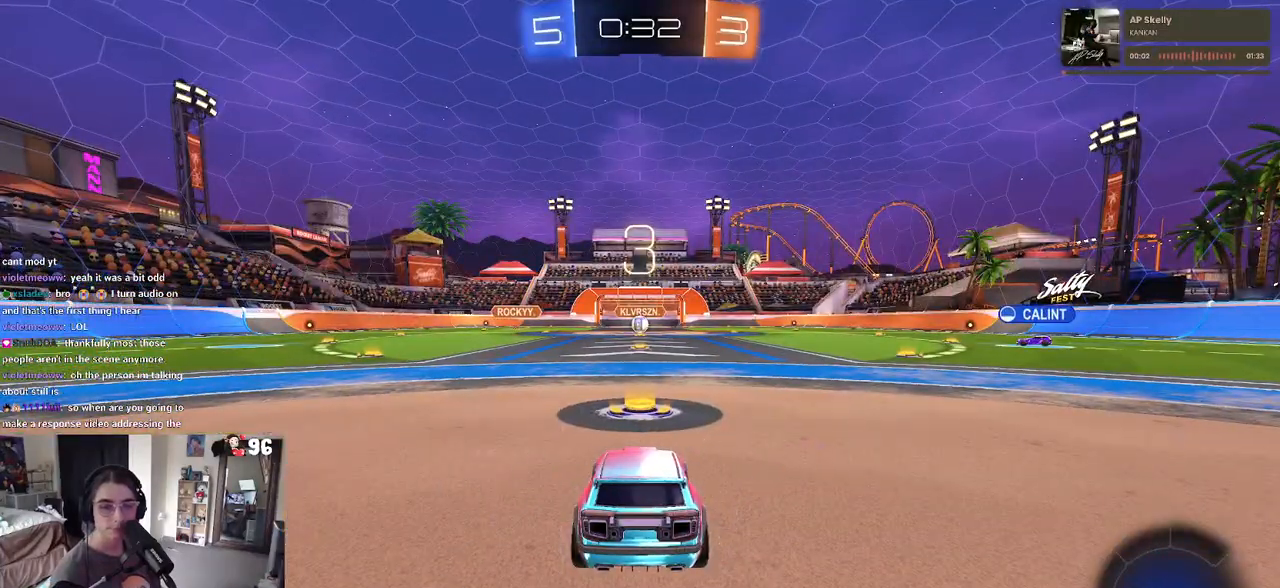
{"buttons": ["R2"], "left_stick": "center", "right_stick": "center", "events": [[83, "TRIANGLE", "up"], [500, "R2", "down"]]}
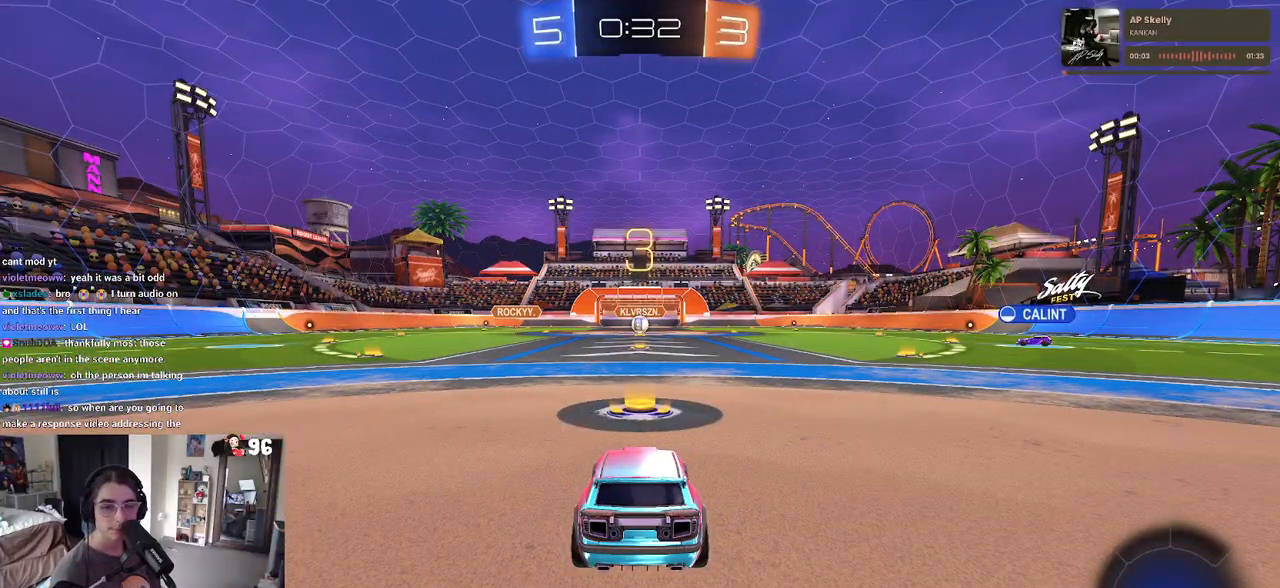
{"buttons": ["R2"], "left_stick": "center", "right_stick": "center", "events": [[183, "TRIANGLE", "down"], [233, "TRIANGLE", "up"], [300, "TRIANGLE", "down"], [450, "TRIANGLE", "up"]]}
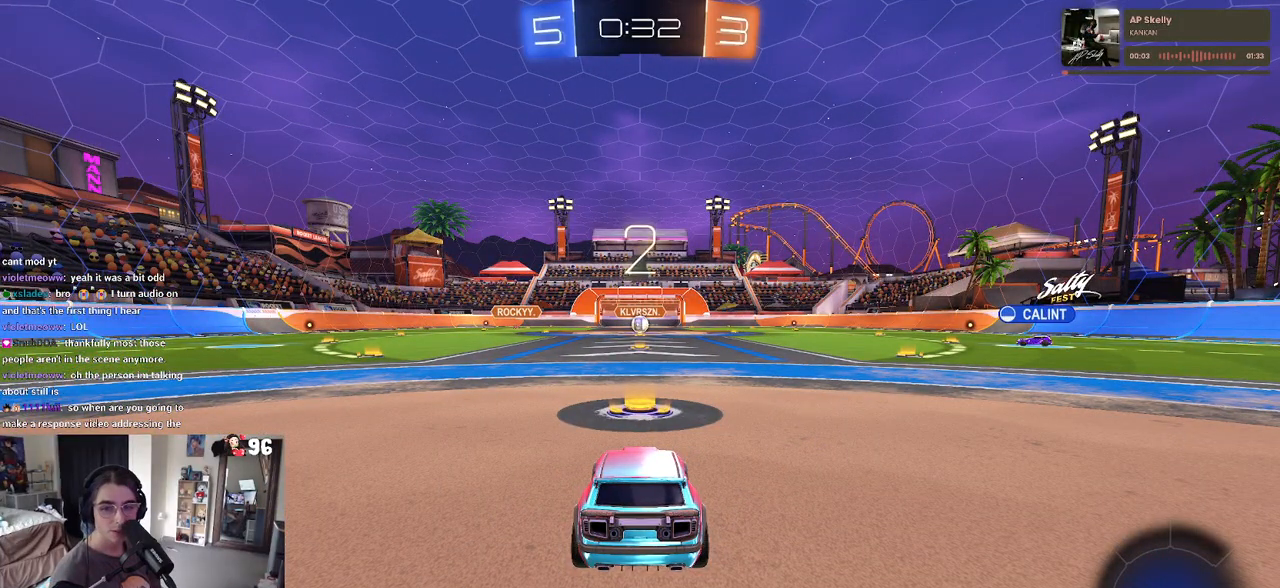
{"buttons": ["R2"], "left_stick": "center", "right_stick": "center", "events": [[67, "TRIANGLE", "down"], [217, "TRIANGLE", "up"]]}
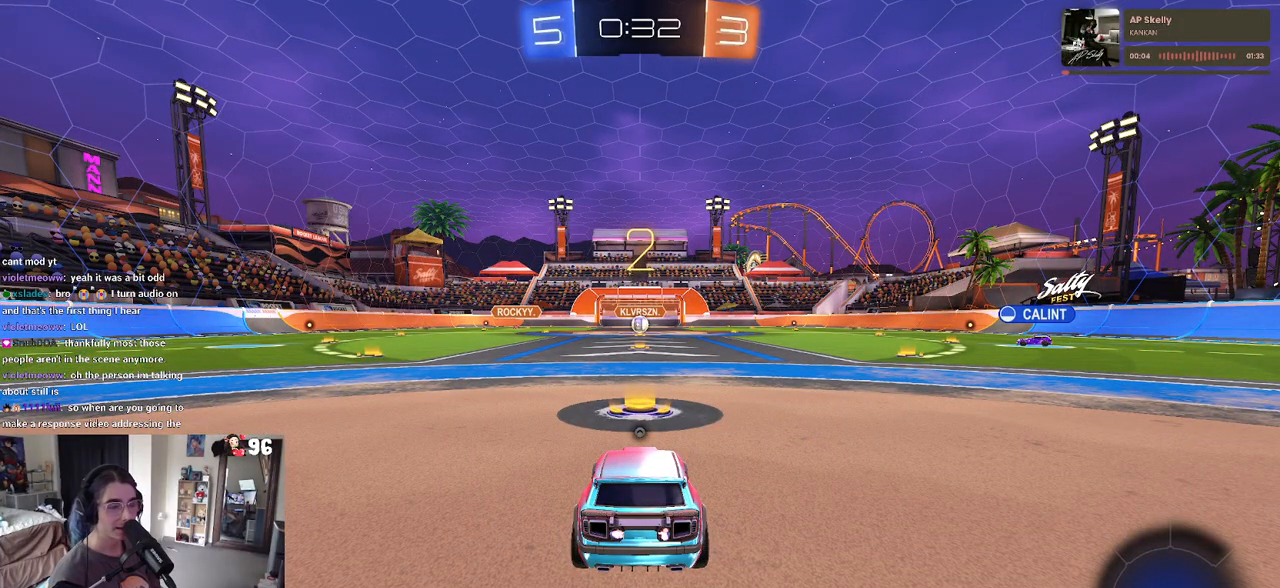
{"buttons": ["R2"], "left_stick": "center", "right_stick": "center", "events": [[83, "TRIANGLE", "down"], [200, "TRIANGLE", "up"]]}
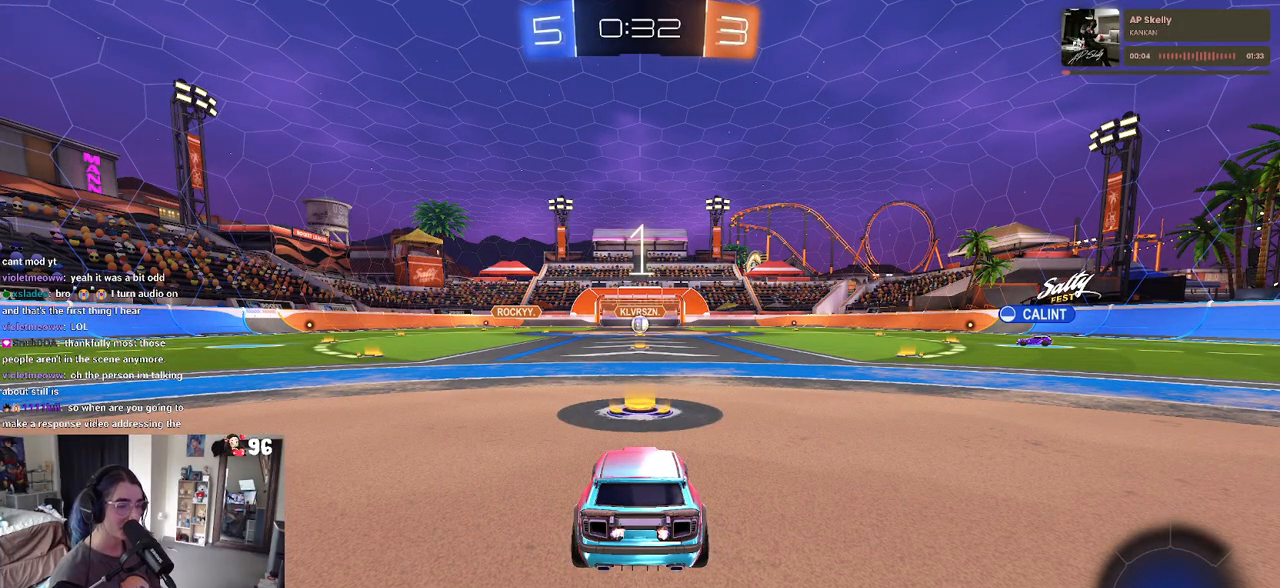
{"buttons": ["R2"], "left_stick": "center", "right_stick": "center", "events": []}
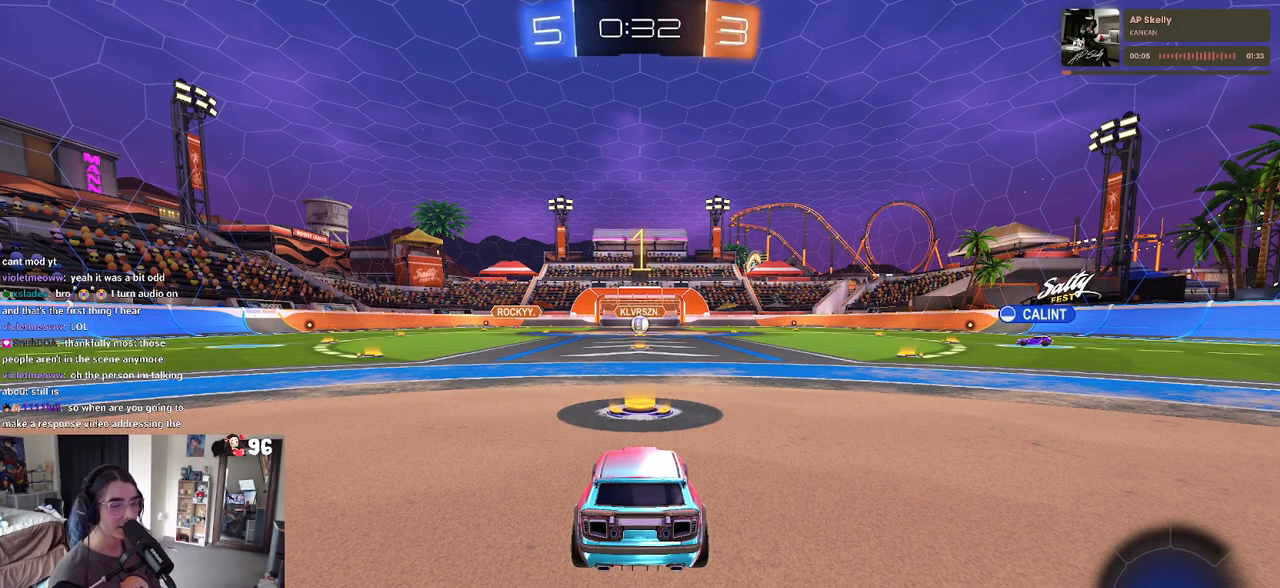
{"buttons": ["R2"], "left_stick": "center", "right_stick": "center", "events": []}
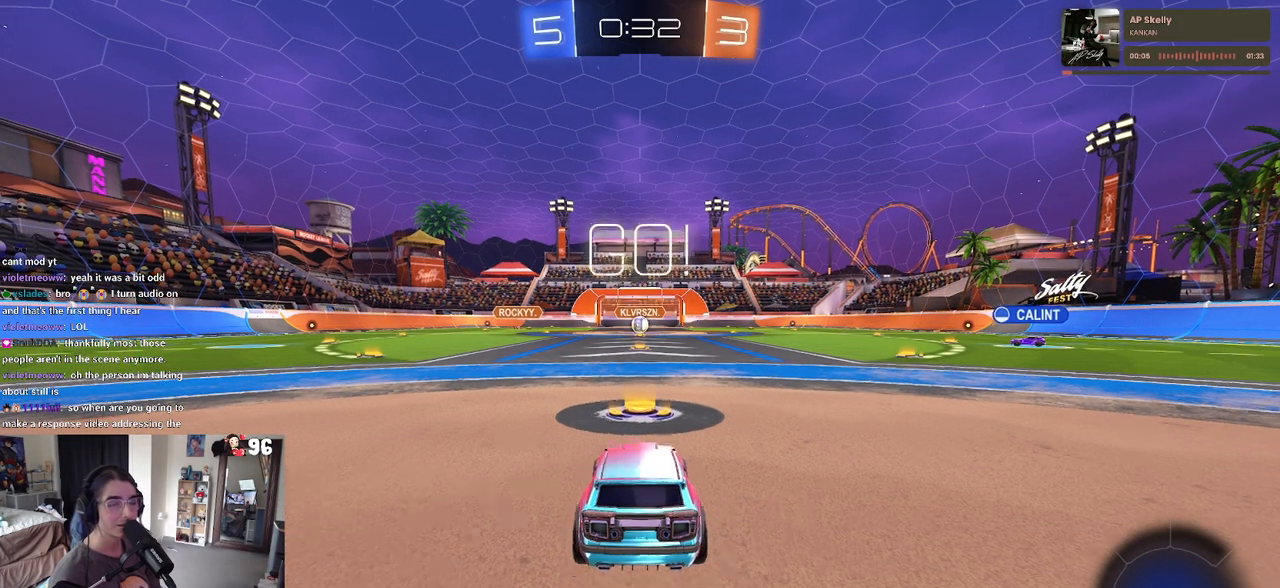
{"buttons": ["CROSS", "R2"], "left_stick": "up", "right_stick": "center", "events": [[283, "left_stick", "right"], [450, "CROSS", "down"], [467, "left_stick", "up"]]}
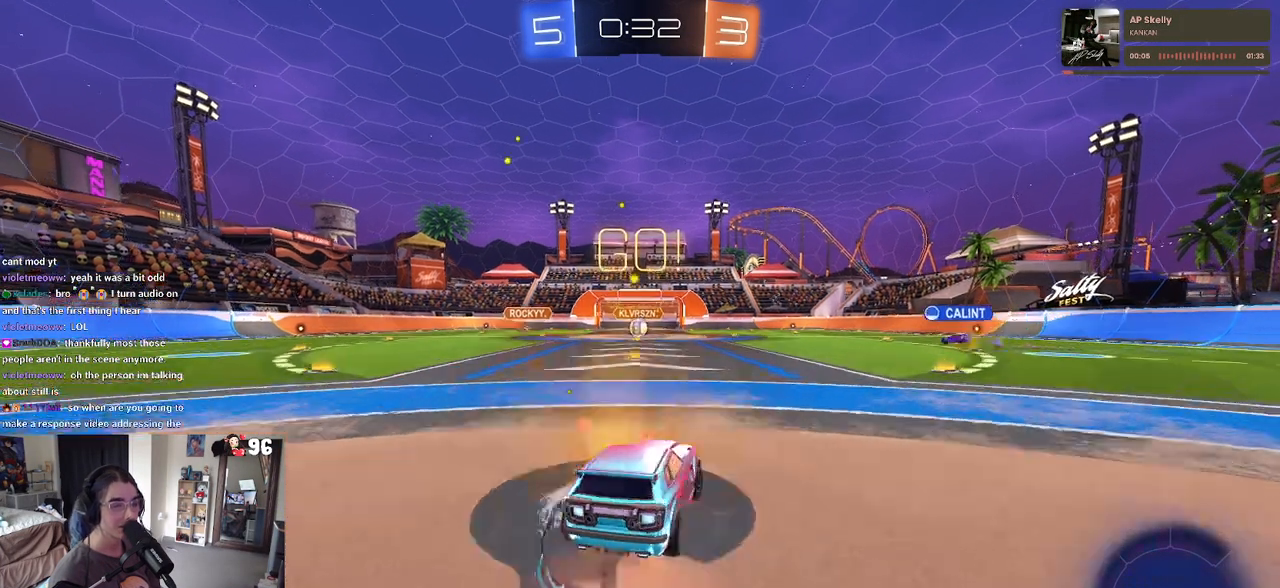
{"buttons": ["SQUARE", "R2"], "left_stick": "down-left", "right_stick": "center", "events": [[33, "left_stick", "up-left"], [50, "CROSS", "up"], [100, "CROSS", "down"], [150, "SQUARE", "down"], [183, "CROSS", "up"], [183, "left_stick", "down"], [483, "left_stick", "down-left"]]}
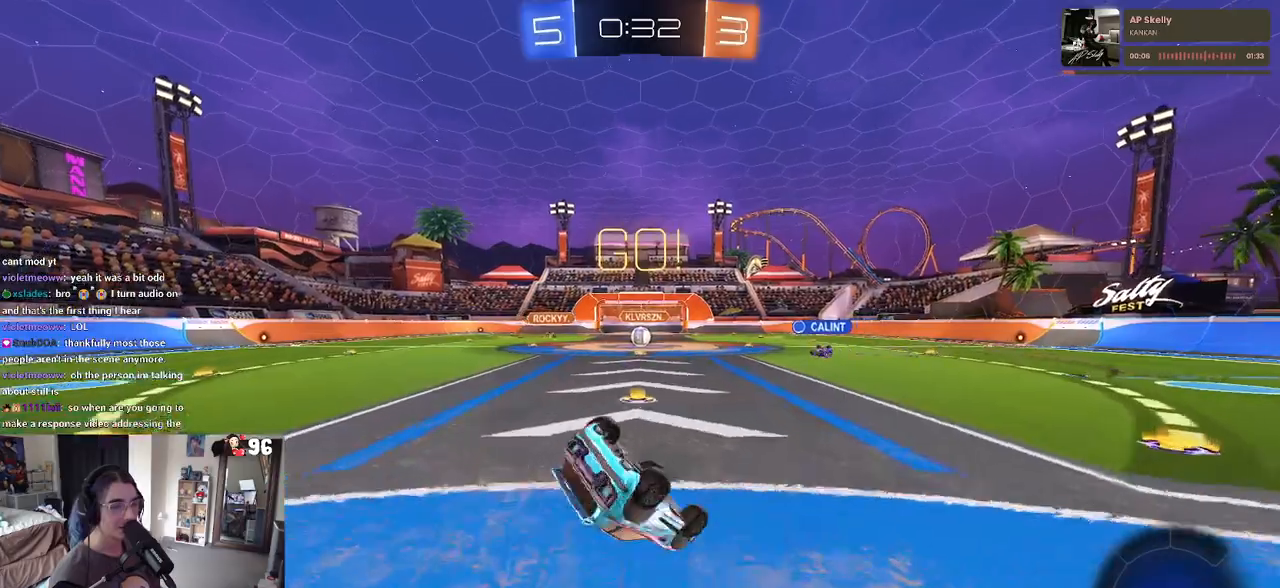
{"buttons": ["SQUARE", "R2"], "left_stick": "down-left", "right_stick": "center", "events": []}
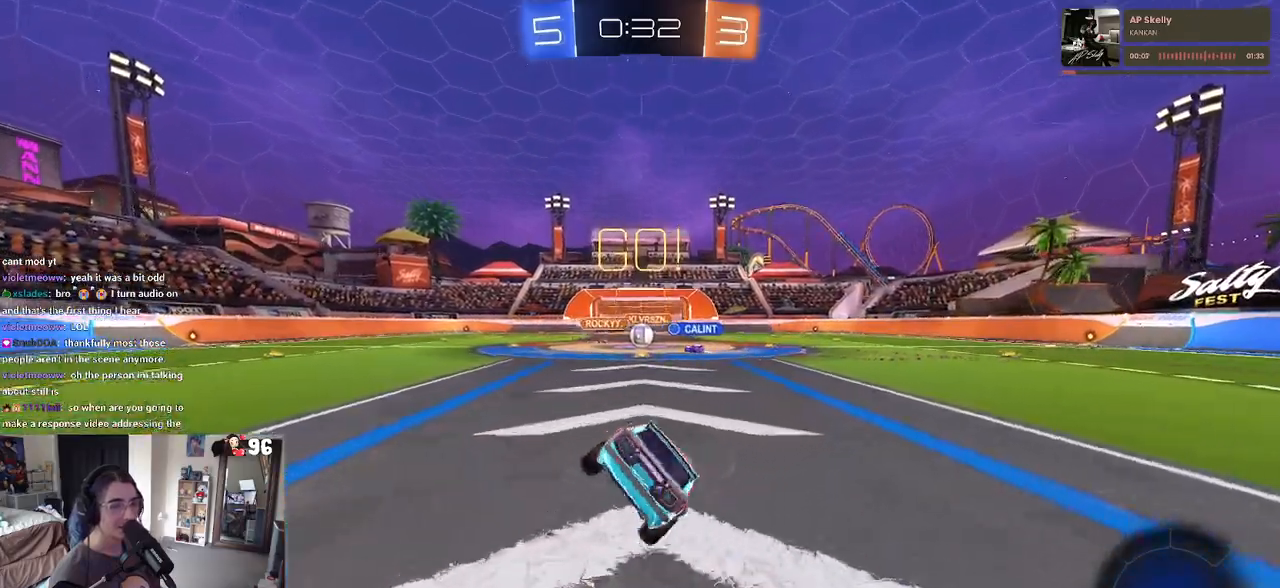
{"buttons": ["R2"], "left_stick": "center", "right_stick": "center", "events": [[100, "SQUARE", "up"], [117, "left_stick", "center"]]}
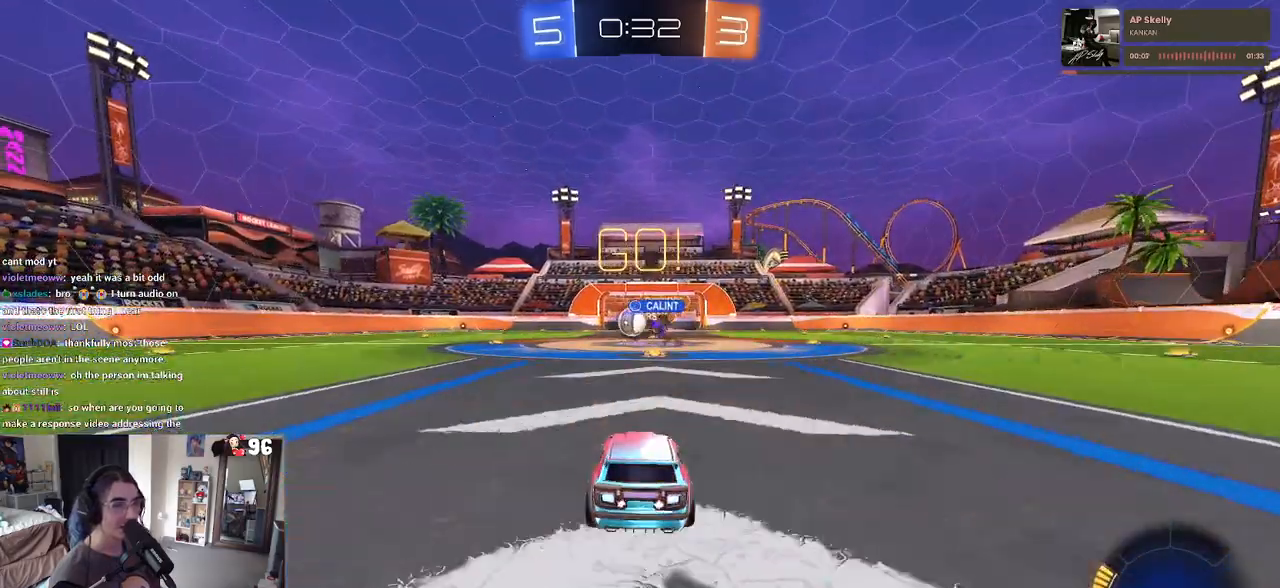
{"buttons": ["R1", "R2"], "left_stick": "right", "right_stick": "center", "events": [[33, "left_stick", "left"], [383, "R1", "down"], [383, "R2", "up"], [400, "left_stick", "right"], [450, "R2", "down"]]}
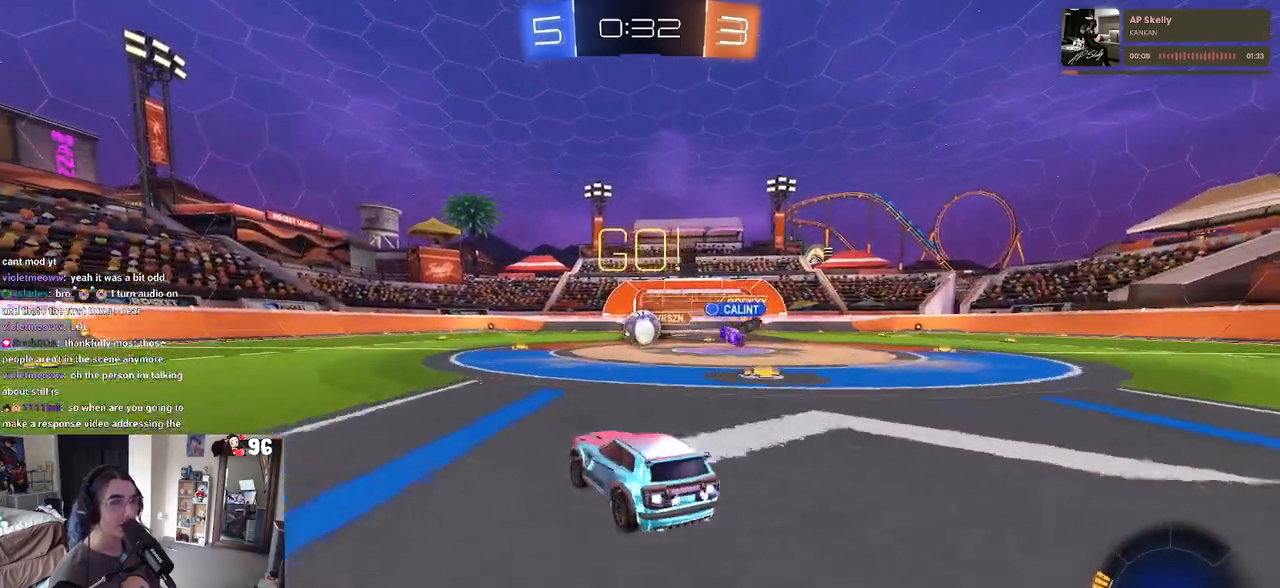
{"buttons": ["CROSS", "R1", "R2"], "left_stick": "center", "right_stick": "center", "events": [[167, "R2", "up"], [167, "left_stick", "center"], [217, "R2", "down"], [400, "CROSS", "down"]]}
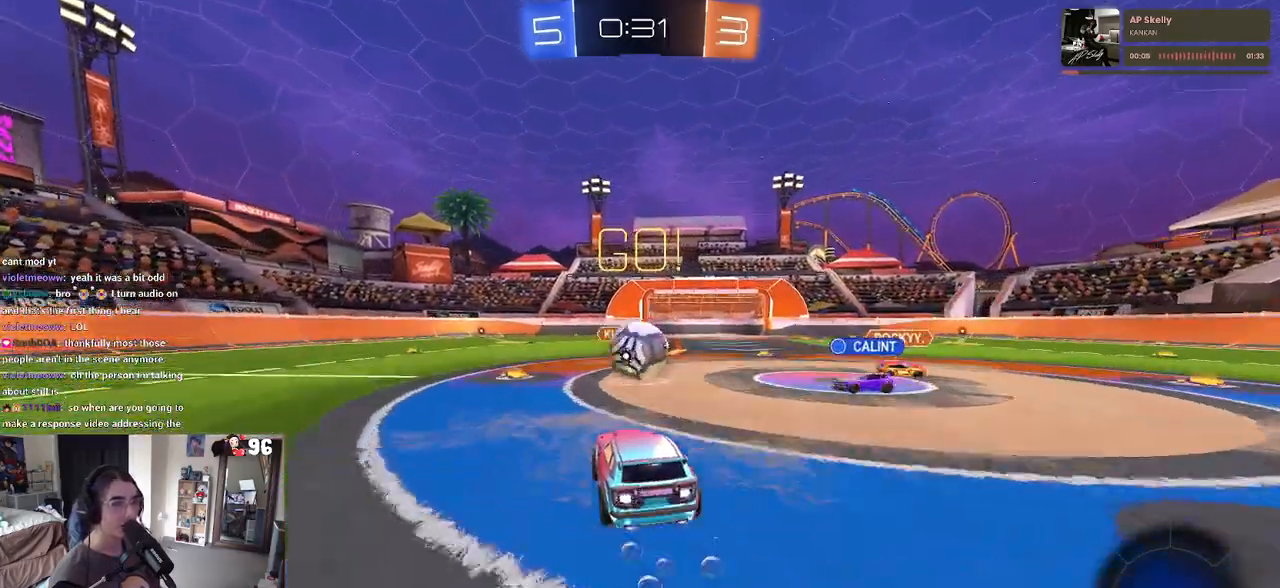
{"buttons": ["R2"], "left_stick": "right", "right_stick": "center", "events": [[17, "CROSS", "up"], [200, "left_stick", "up-right"], [267, "CROSS", "down"], [317, "left_stick", "right"], [400, "CROSS", "up"], [417, "R1", "up"]]}
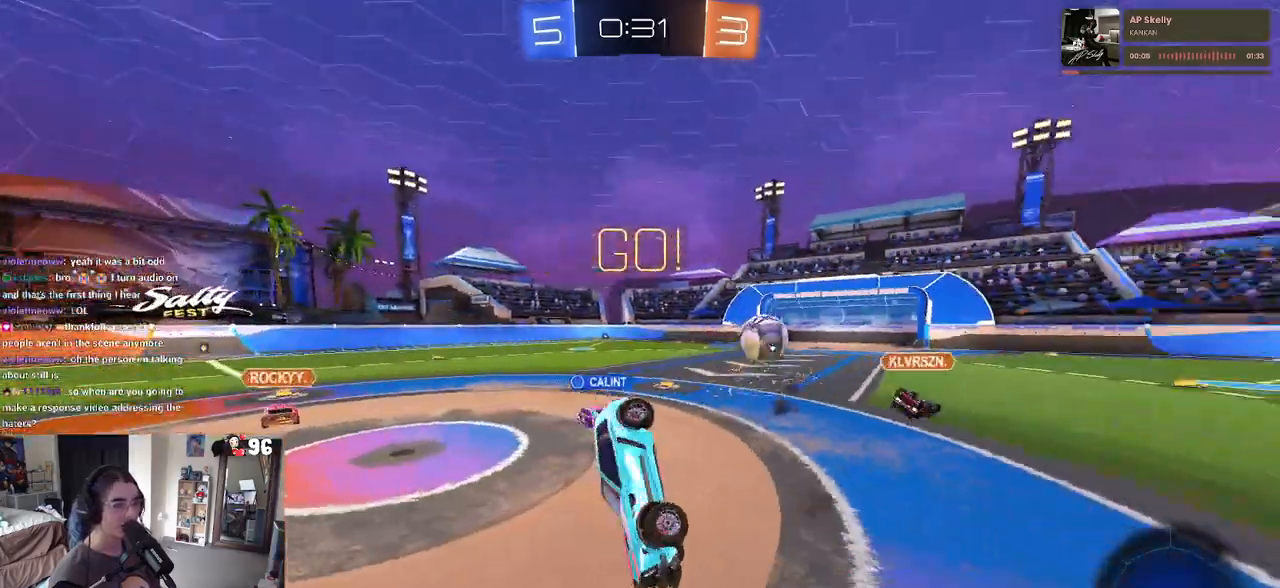
{"buttons": ["R2"], "left_stick": "center", "right_stick": "center", "events": [[50, "SQUARE", "down"], [467, "SQUARE", "up"], [483, "left_stick", "center"]]}
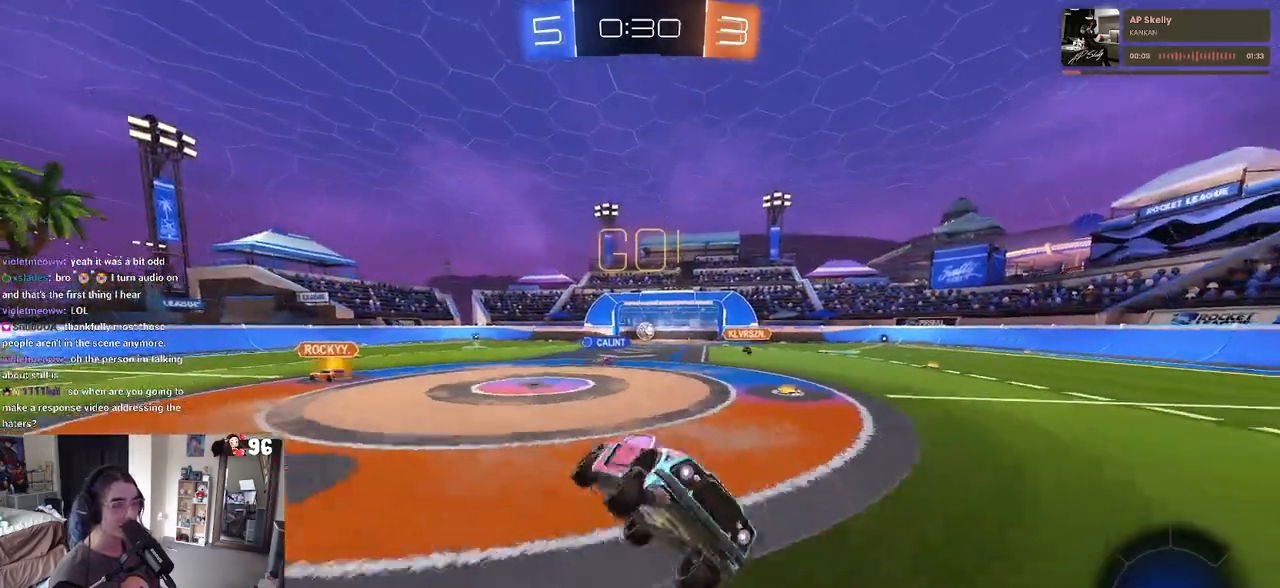
{"buttons": ["R2"], "left_stick": "left", "right_stick": "center", "events": [[333, "left_stick", "left"]]}
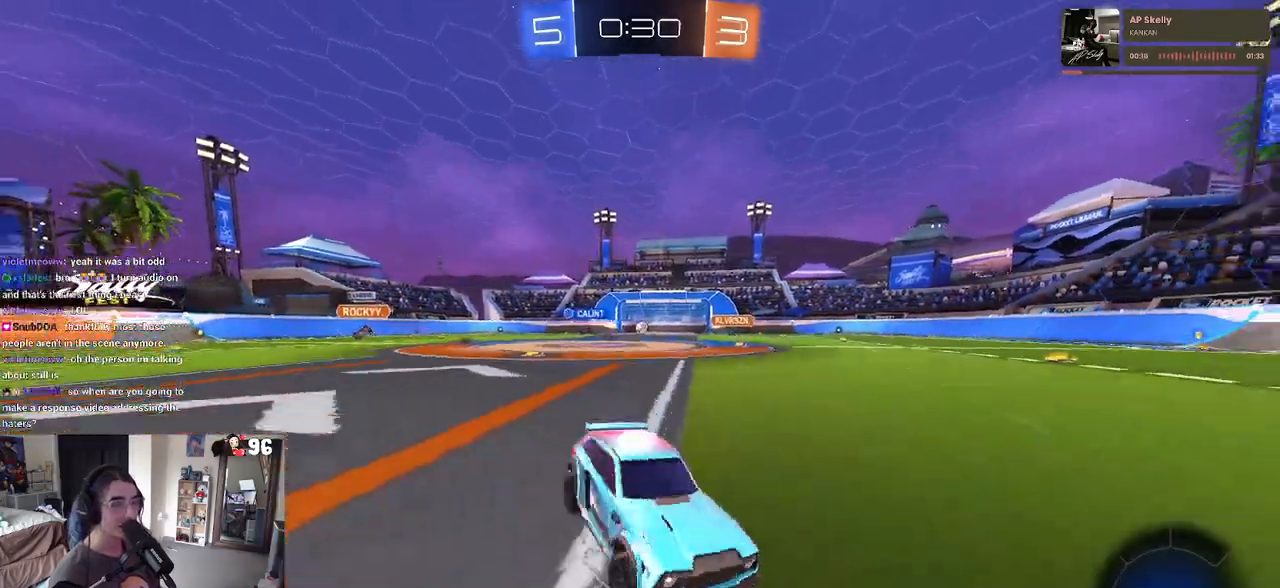
{"buttons": ["R2"], "left_stick": "left", "right_stick": "center", "events": [[17, "TRIANGLE", "down"], [167, "TRIANGLE", "up"]]}
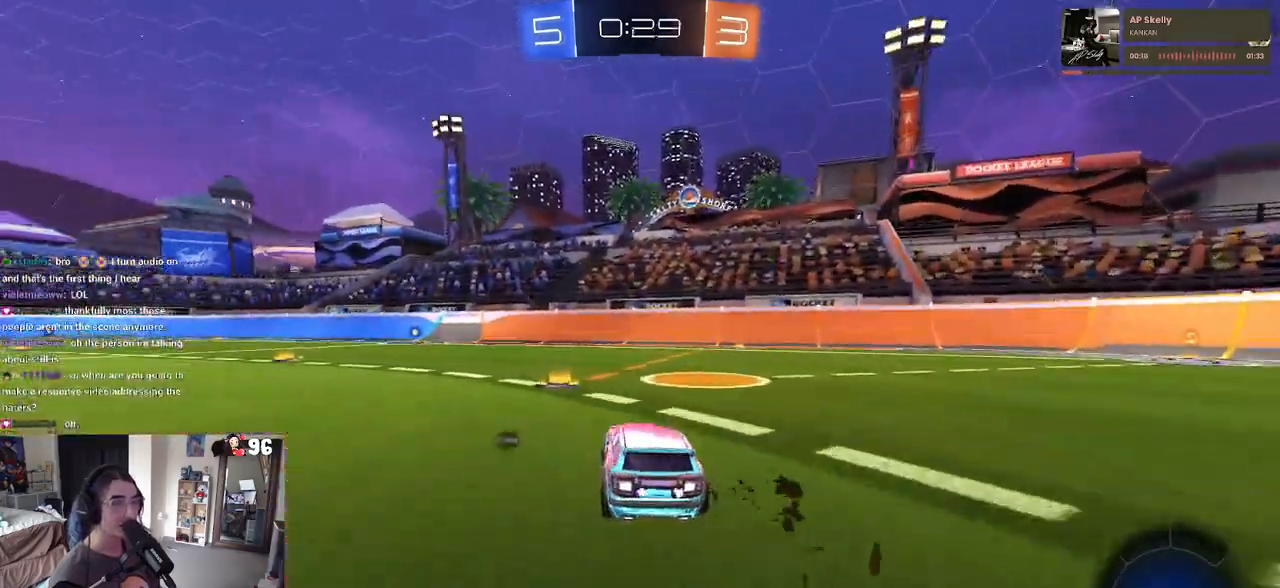
{"buttons": ["R2"], "left_stick": "center", "right_stick": "center", "events": [[150, "left_stick", "center"]]}